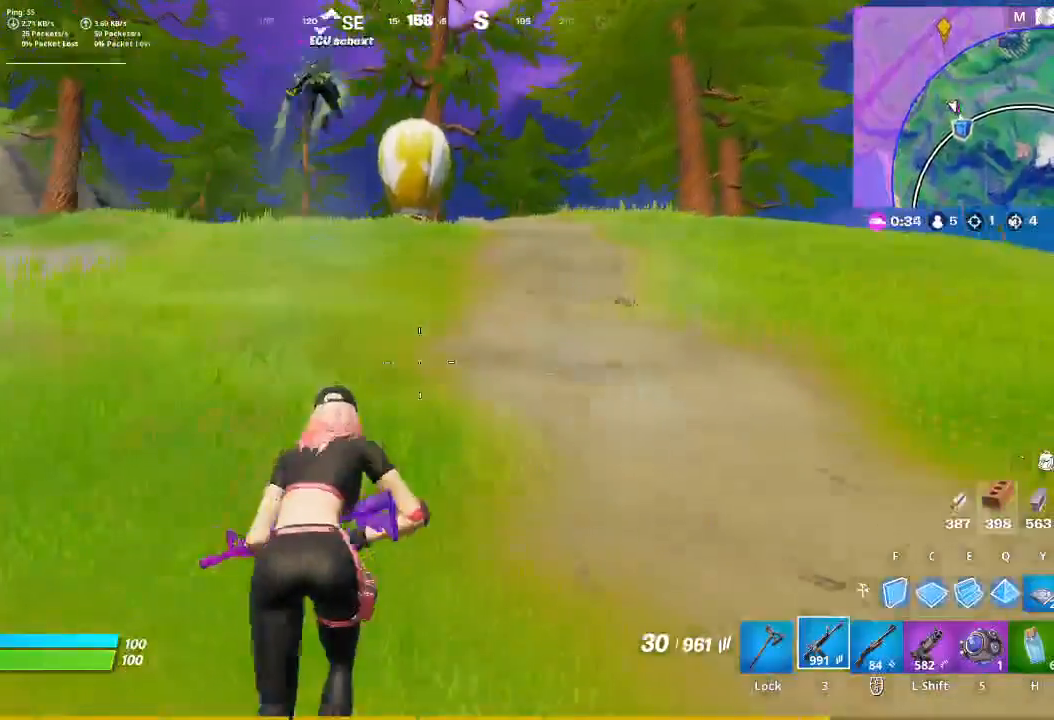
Gameplay with keyboard and mouse; each line is a JSON object with the keys and mouse buttons held at the frame after it. "events" lists presses ("down") and releases ("up") of "1", "2", "3", "4", "5", "a", "alt", "c", "caps_lock", "ctrl", "d", "e", "f", "g", "q", "r", "s", "shift", "space", "t", "tab", "v", "w", "x", "z", "mouse_left", "mouse_wheel" and "mouse_right" between this image and that frame as [ms after this image, input, new state], when the widget could be followed in between. "mouse_left", "mouse_wheel", "mouse_right" = the "left", "wheel", "right" buttons of the "mouse" list. No other keys are recorded. "wheel" means that the mouse wheel is clicked or scrolled. Not read: mouse_move.
{"keys": ["w"], "mouse": [], "events": [[67, "a", "down"], [200, "space", "down"], [267, "a", "up"], [367, "space", "up"]]}
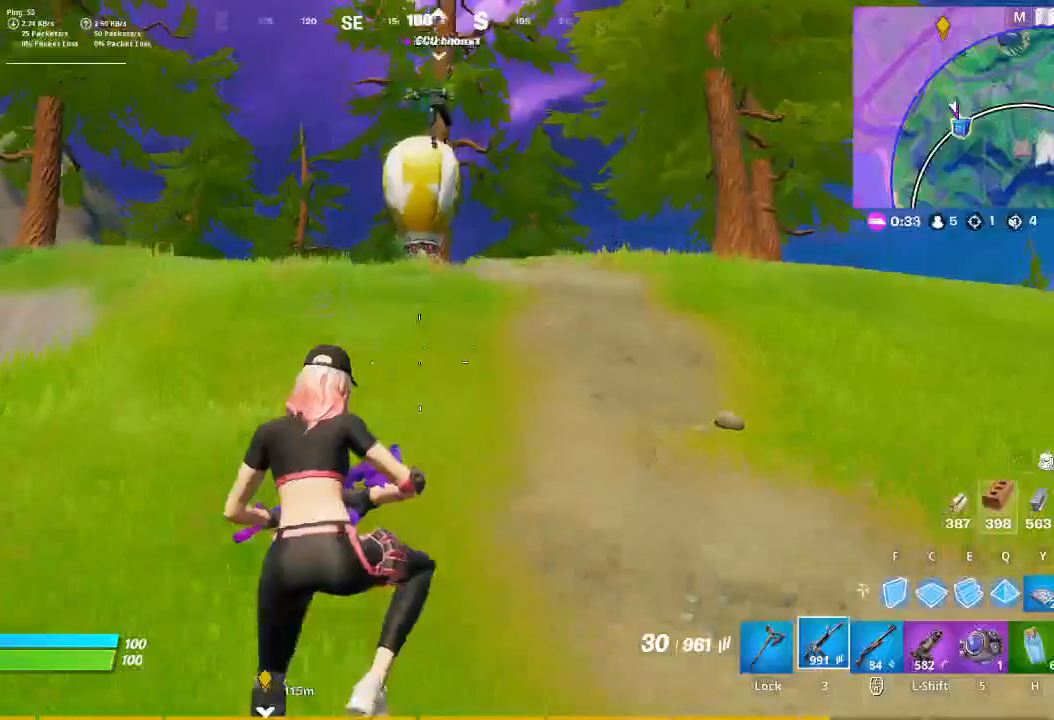
{"keys": ["w"], "mouse": [], "events": []}
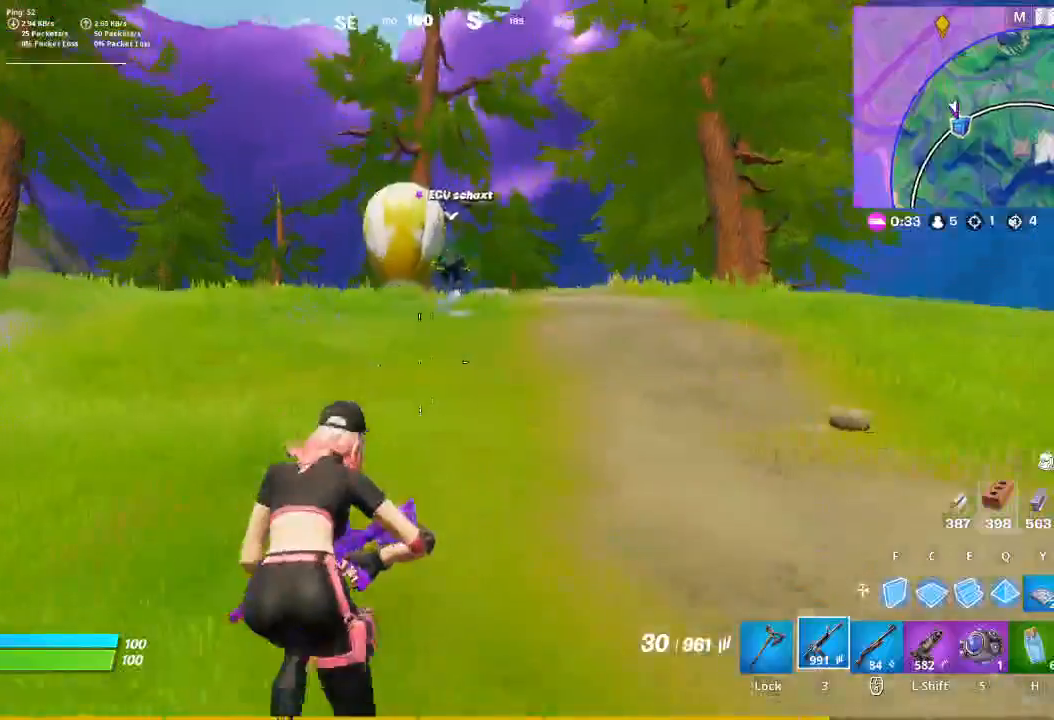
{"keys": ["w"], "mouse": [], "events": []}
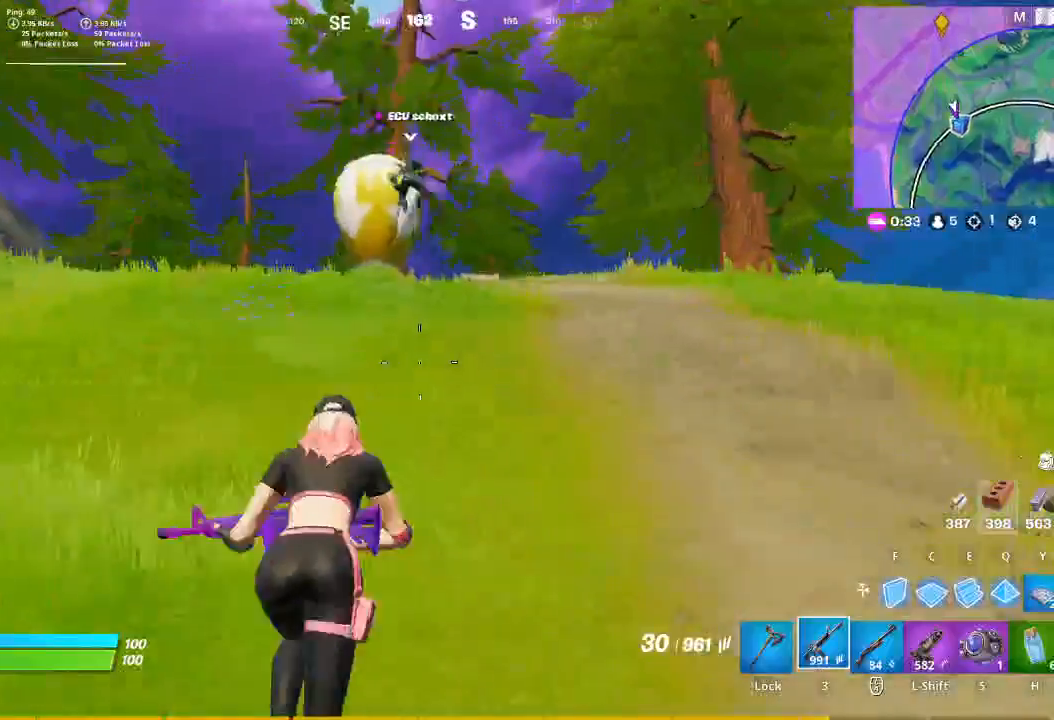
{"keys": ["w"], "mouse": [], "events": [[33, "a", "down"], [200, "space", "down"], [267, "a", "up"], [300, "space", "up"]]}
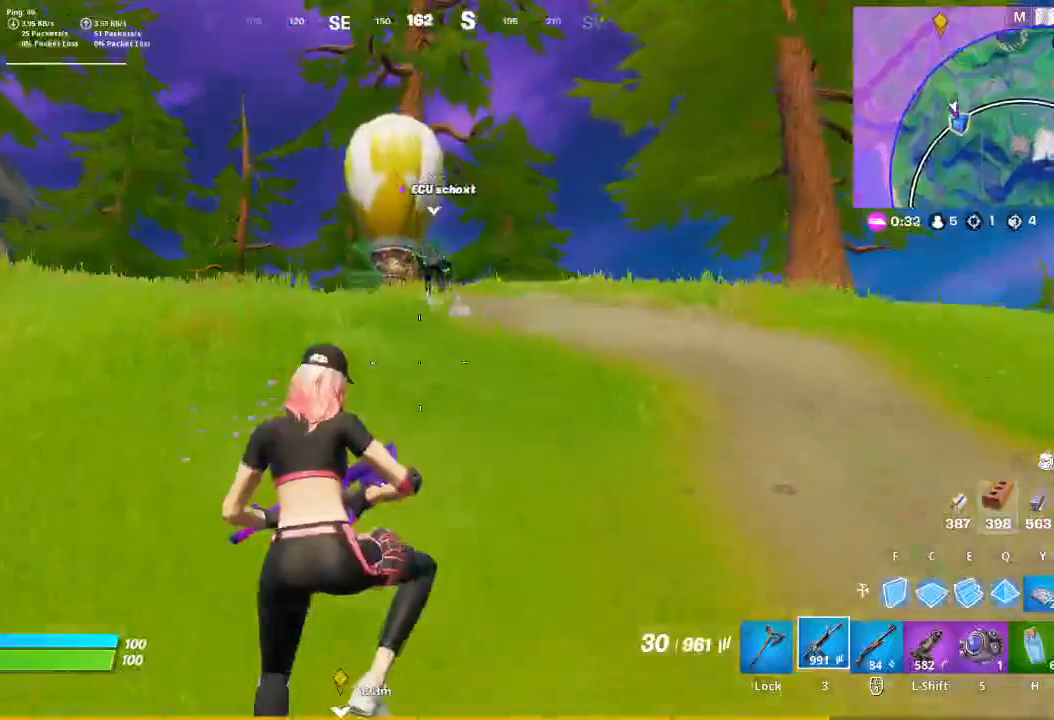
{"keys": ["w"], "mouse": [], "events": [[100, "caps_lock", "down"], [267, "caps_lock", "up"]]}
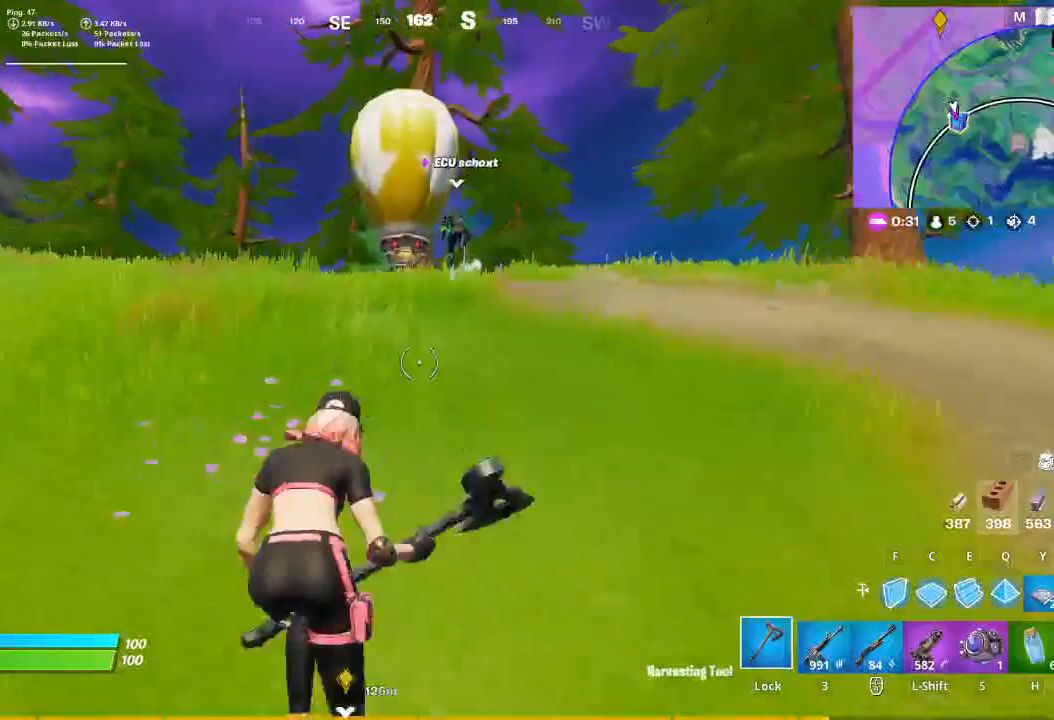
{"keys": ["w"], "mouse": [], "events": []}
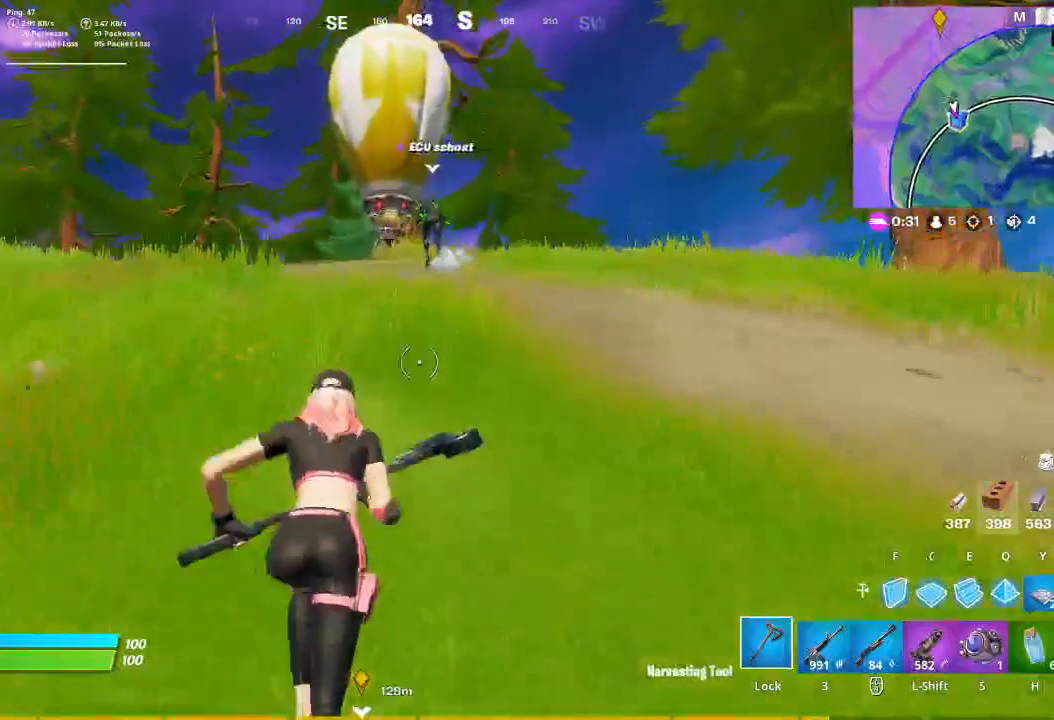
{"keys": ["w"], "mouse": [], "events": [[367, "a", "down"], [500, "a", "up"]]}
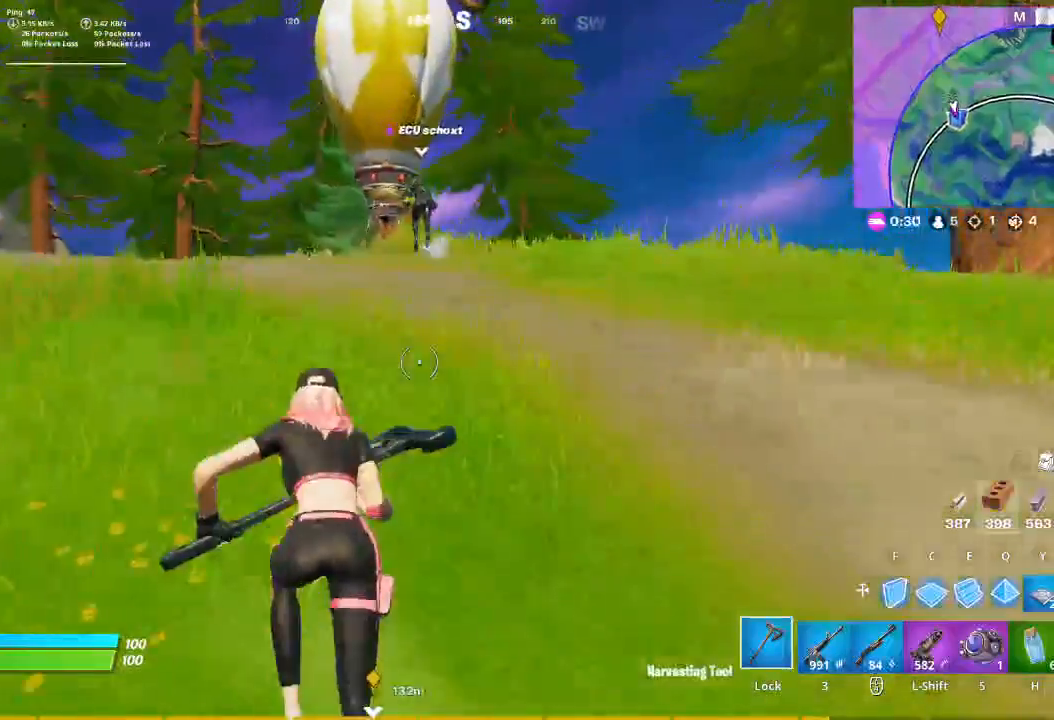
{"keys": ["w"], "mouse": [], "events": [[33, "space", "down"], [133, "space", "up"]]}
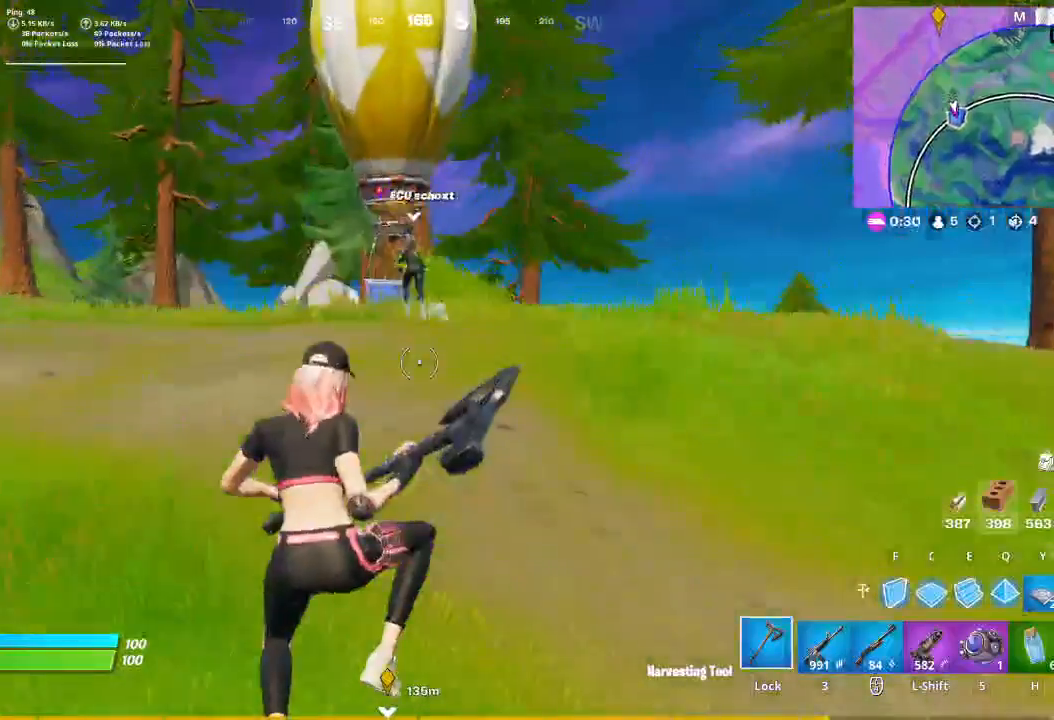
{"keys": ["w"], "mouse": [], "events": []}
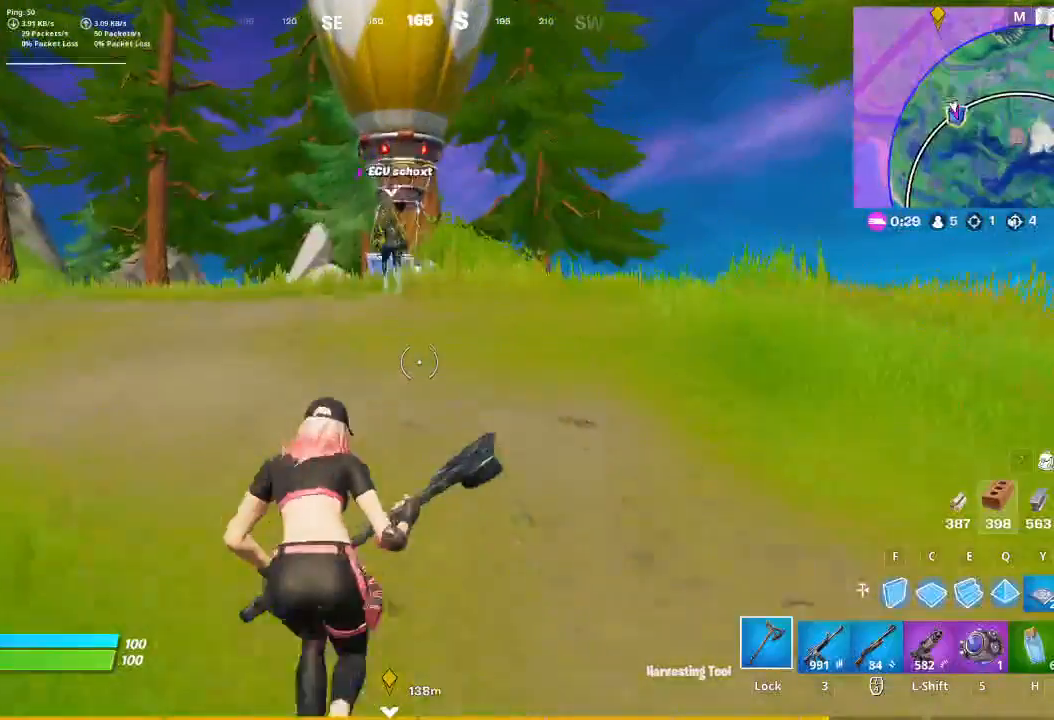
{"keys": ["w"], "mouse": [], "events": []}
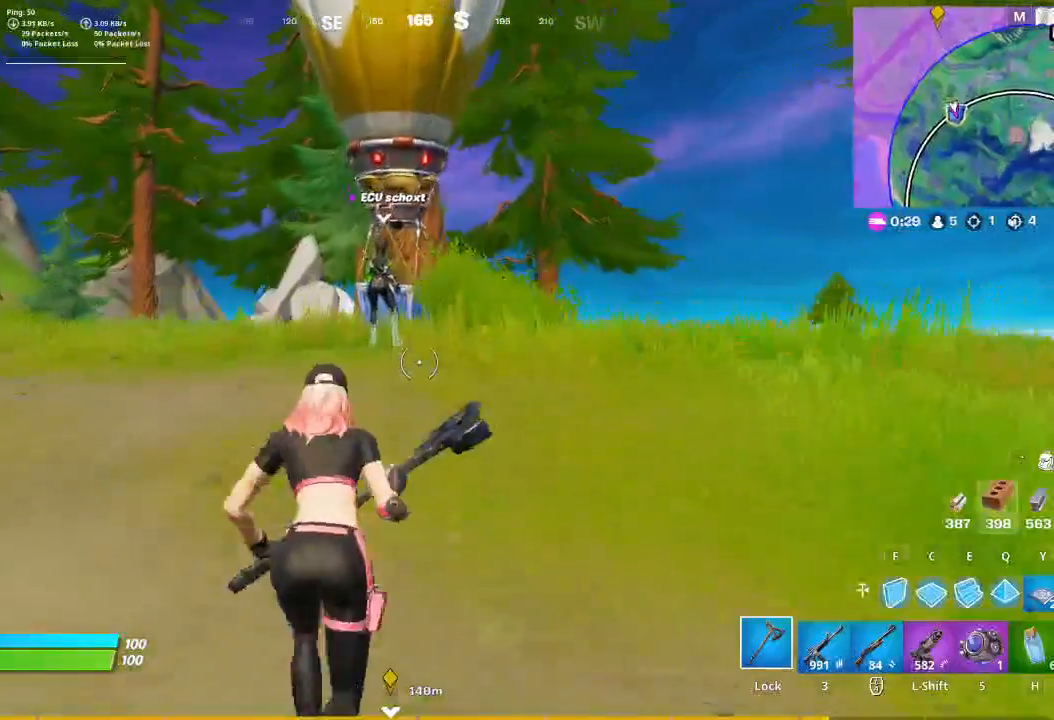
{"keys": ["w"], "mouse": [], "events": []}
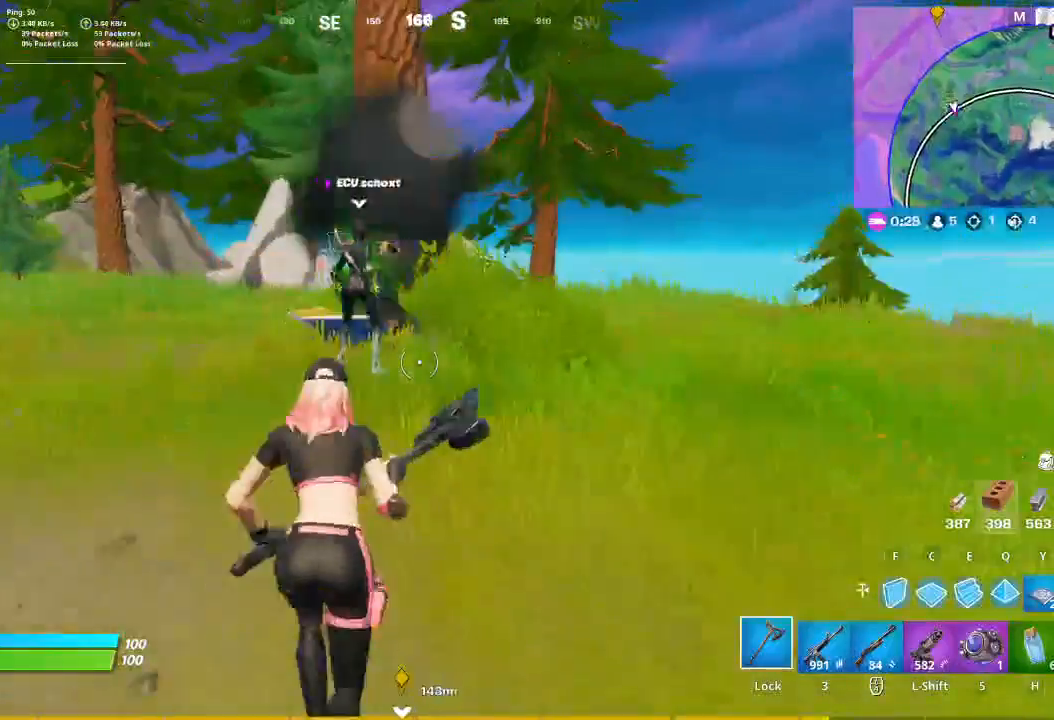
{"keys": ["a", "w"], "mouse": [], "events": [[200, "a", "down"]]}
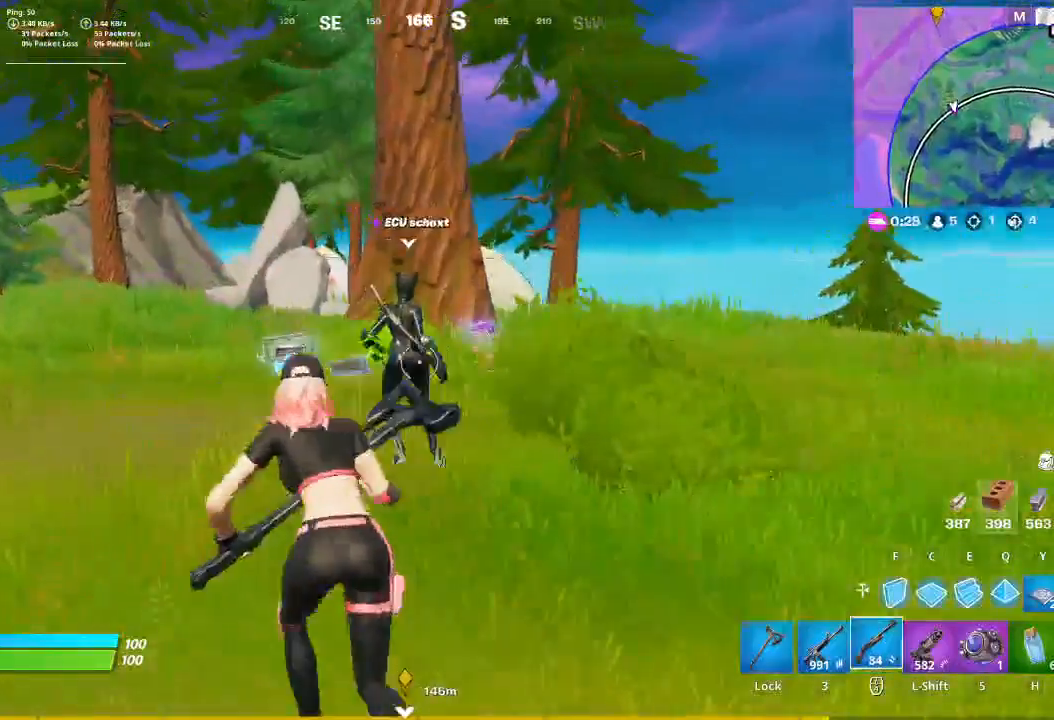
{"keys": ["w"], "mouse": [], "events": [[400, "a", "up"]]}
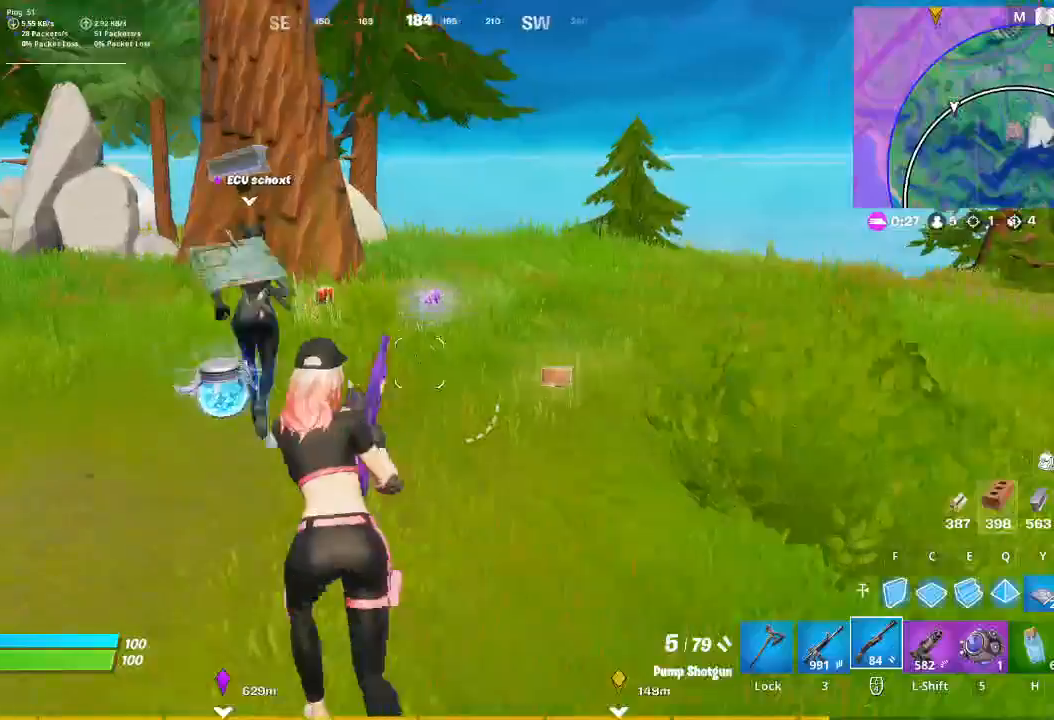
{"keys": ["w"], "mouse": [], "events": [[167, "d", "down"], [333, "d", "up"]]}
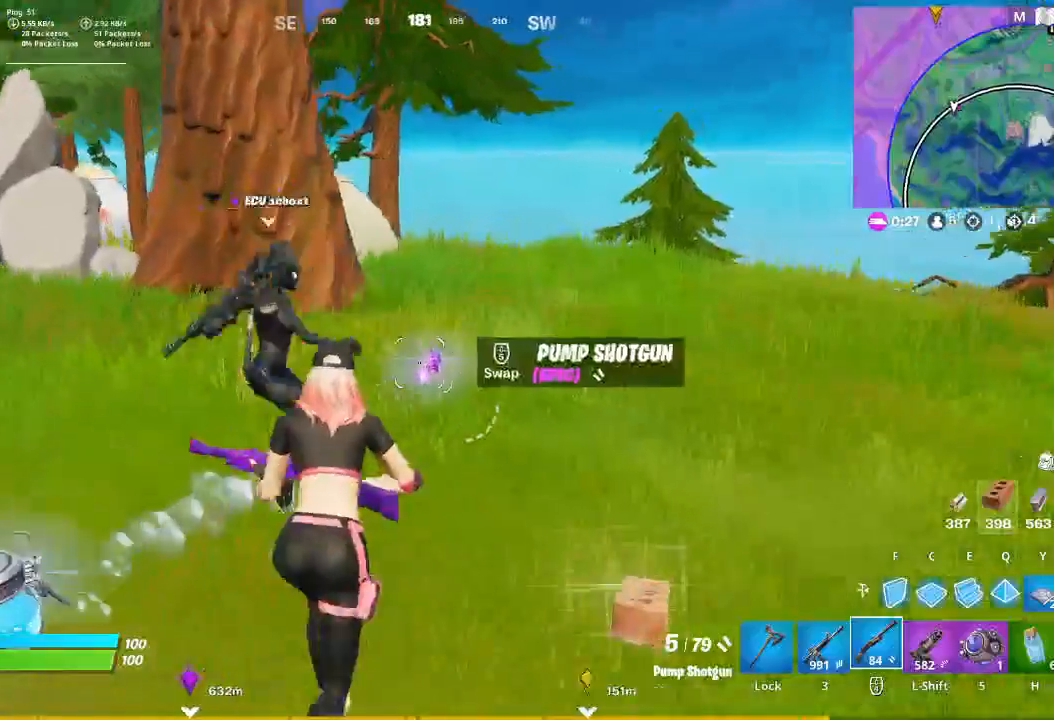
{"keys": ["w"], "mouse": [], "events": []}
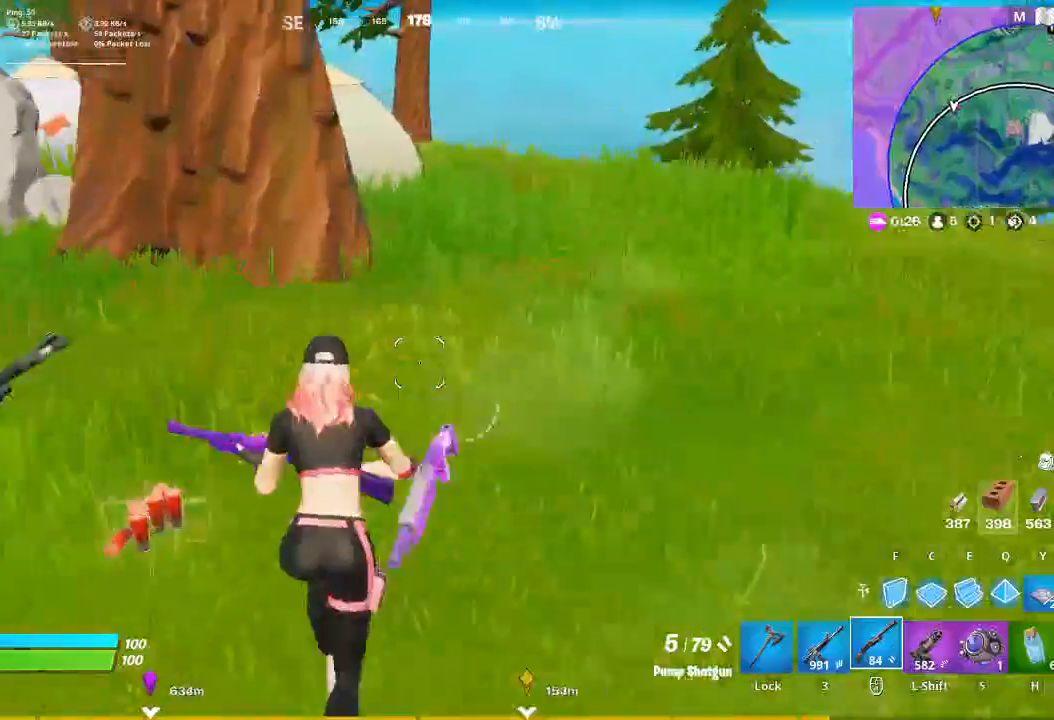
{"keys": ["a", "w"], "mouse": [], "events": [[67, "a", "down"]]}
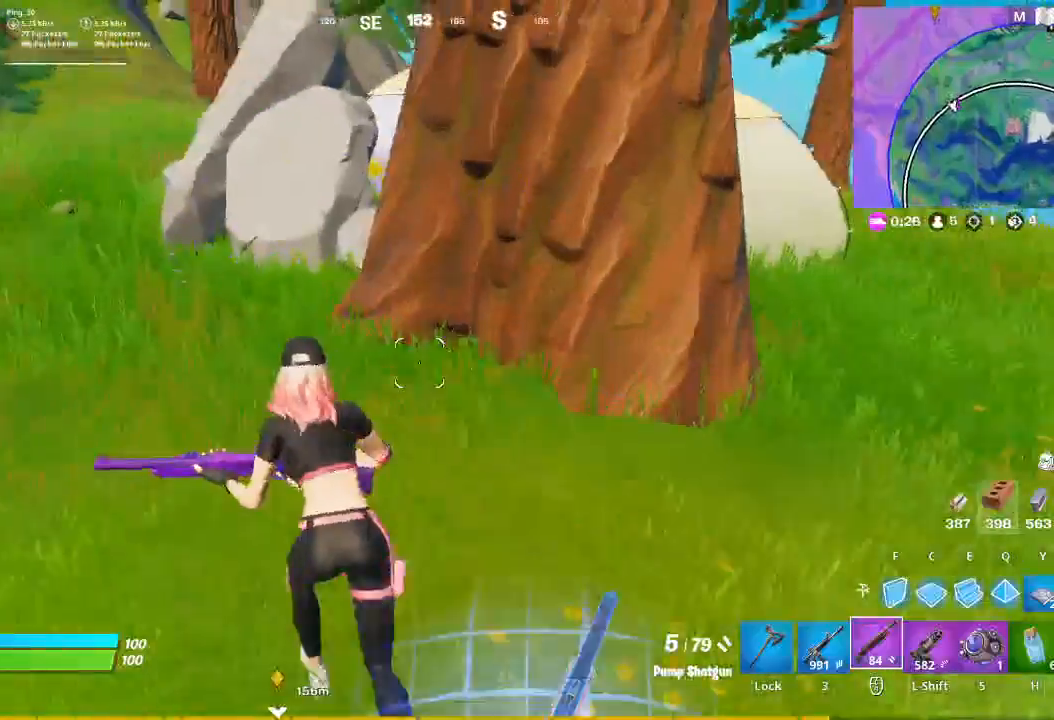
{"keys": ["a", "r", "w"], "mouse": [], "events": [[467, "r", "down"]]}
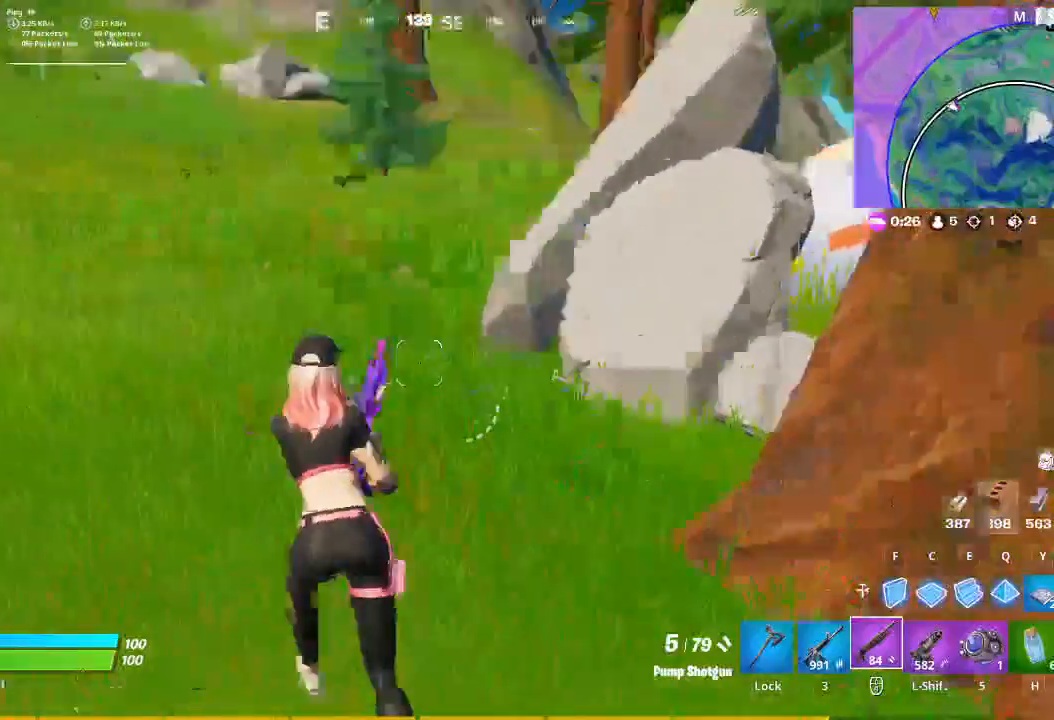
{"keys": ["a", "w"], "mouse": [], "events": [[67, "r", "up"], [133, "r", "down"], [233, "r", "up"], [333, "r", "down"], [433, "r", "up"]]}
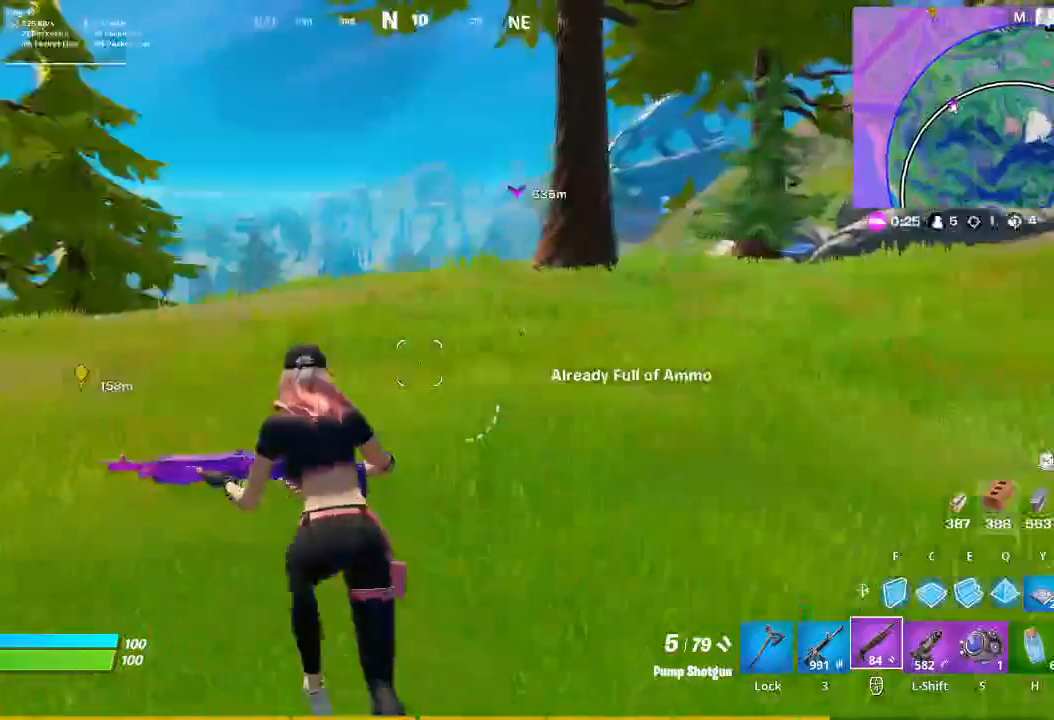
{"keys": ["w"], "mouse": [], "events": [[67, "a", "up"]]}
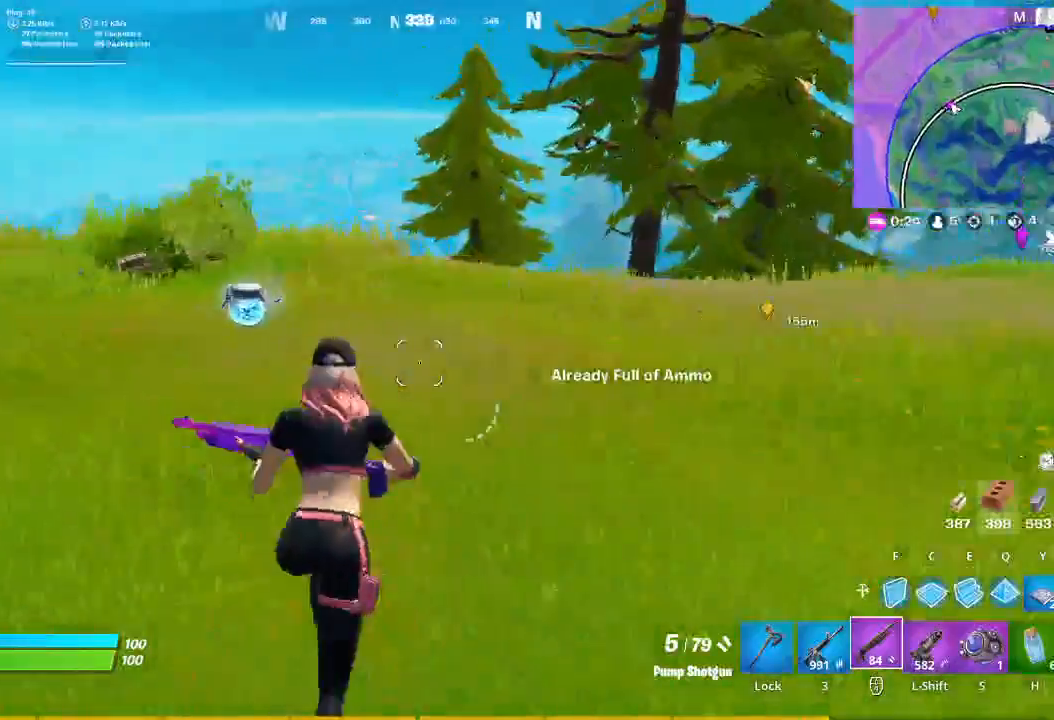
{"keys": ["a", "w"], "mouse": [], "events": [[33, "a", "down"], [333, "a", "up"], [500, "a", "down"]]}
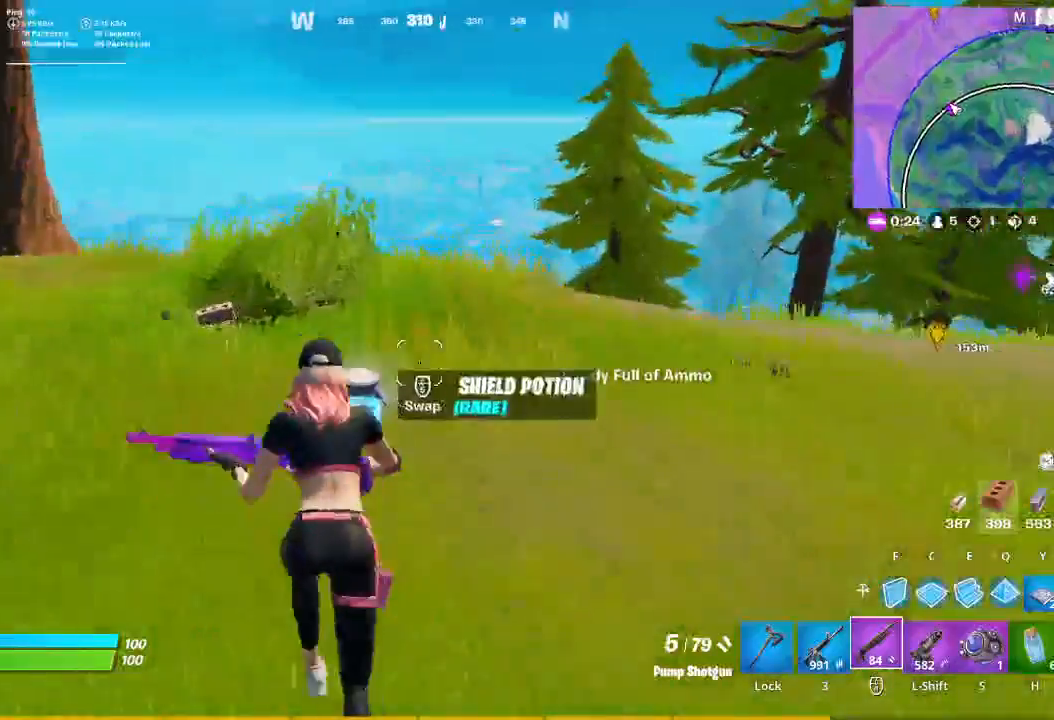
{"keys": ["w"], "mouse": [], "events": [[200, "a", "up"]]}
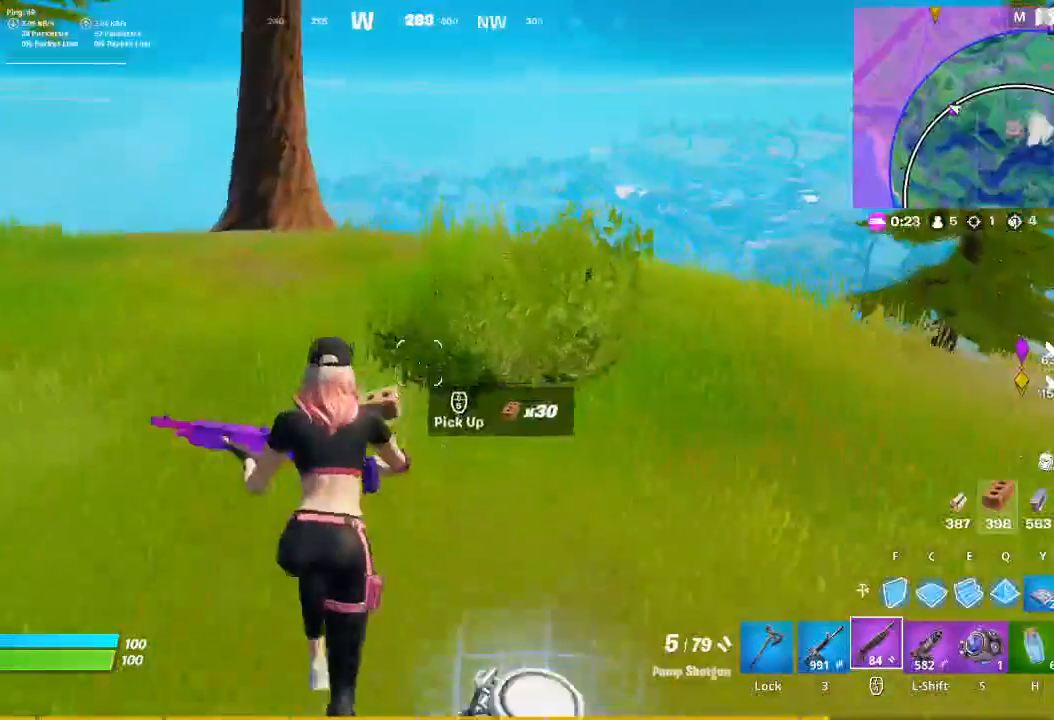
{"keys": ["a"], "mouse": [], "events": [[267, "d", "down"], [300, "w", "up"], [367, "a", "down"], [400, "d", "up"]]}
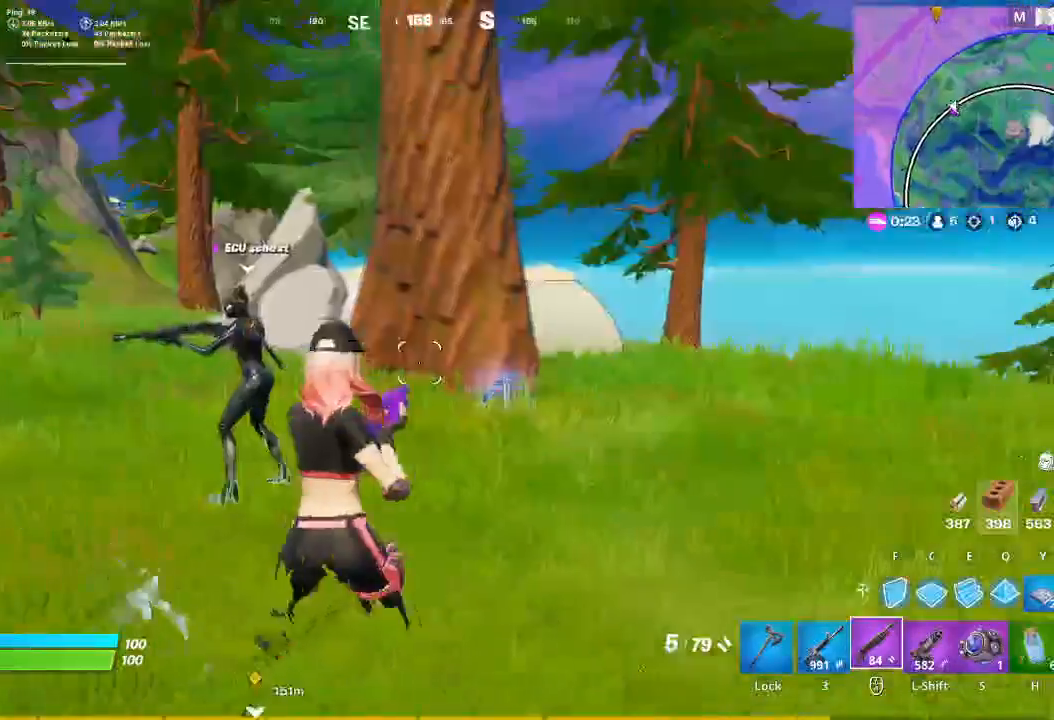
{"keys": ["w"], "mouse": ["right"], "events": [[133, "w", "down"], [267, "mouse_right", "down"], [367, "a", "up"]]}
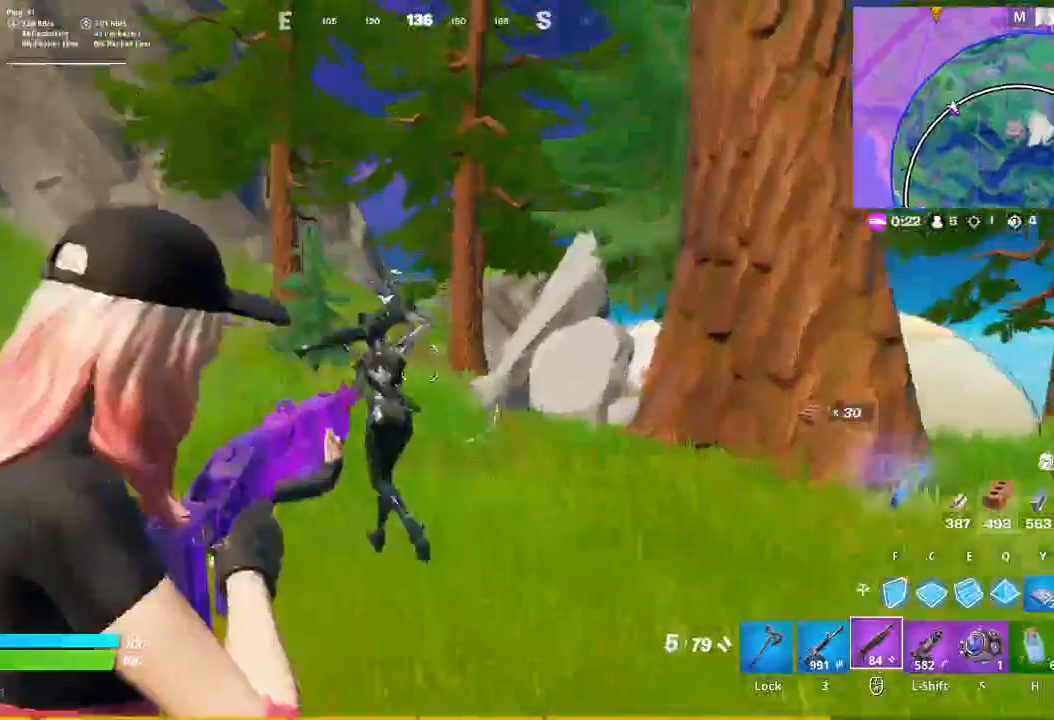
{"keys": ["d"], "mouse": ["right"], "events": [[133, "w", "up"], [200, "a", "down"], [367, "a", "up"], [367, "d", "down"]]}
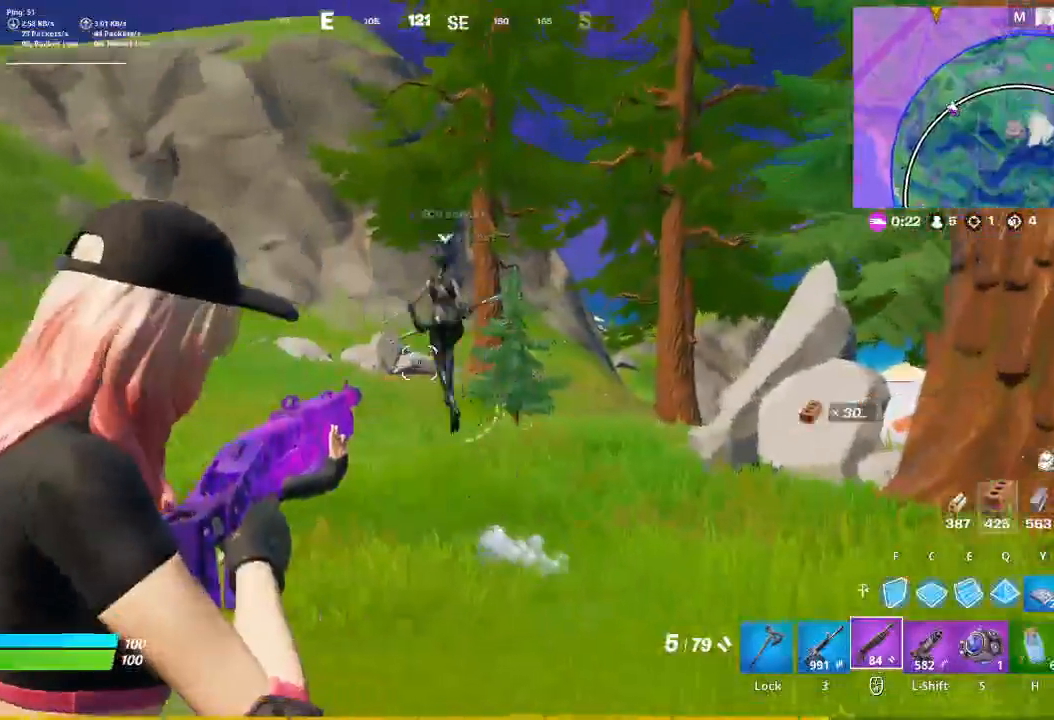
{"keys": [], "mouse": ["right"], "events": [[33, "d", "up"]]}